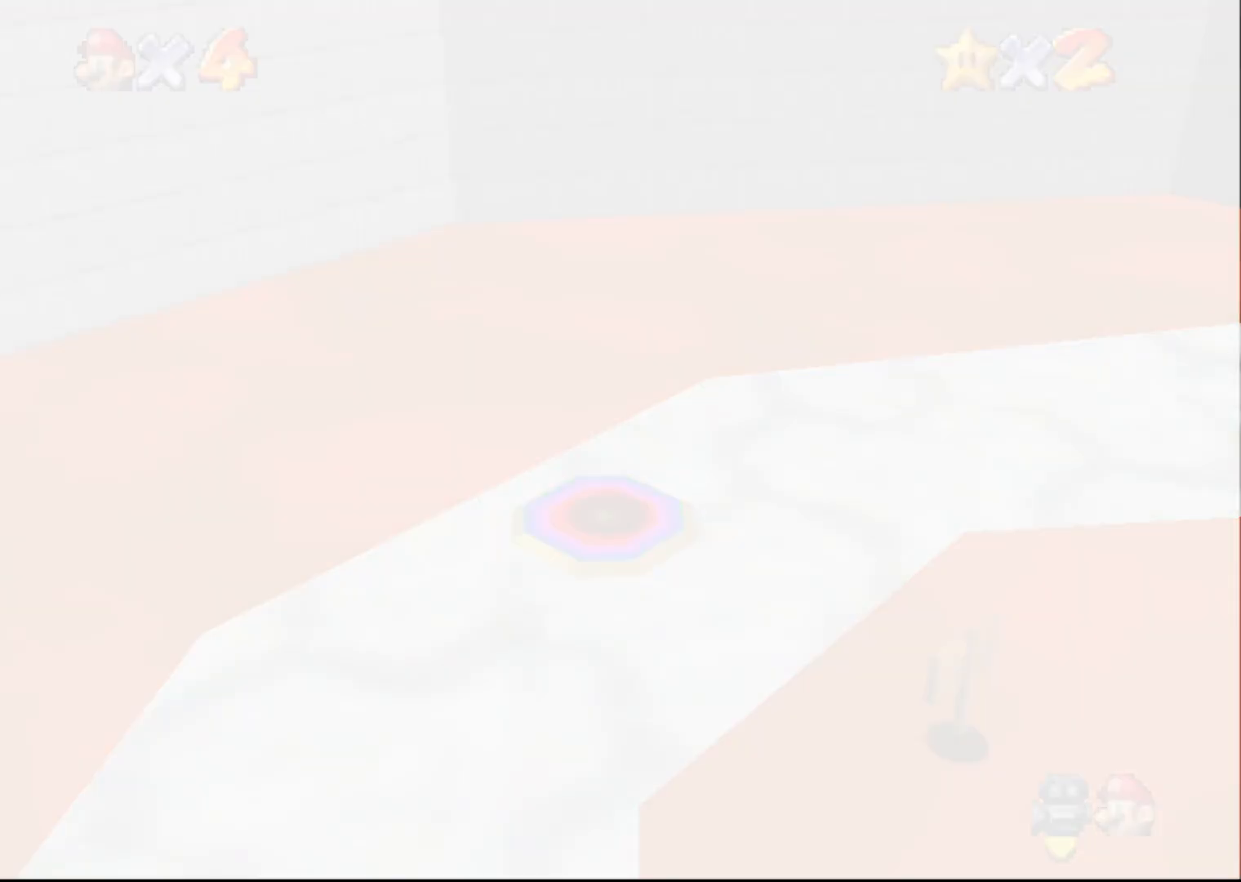
Gameplay with a controller (Nintendo layout); each line is a JSON object with the inputs held at the frame after it. "events" lists button and stick changes between this image and that frame as [ms after this image, input, new state], when the widget could be followed in between. Not read: L1 L3 R1 R3.
{"buttons": [], "left_stick": "center", "events": [[33, "A", "down"], [67, "A", "up"]]}
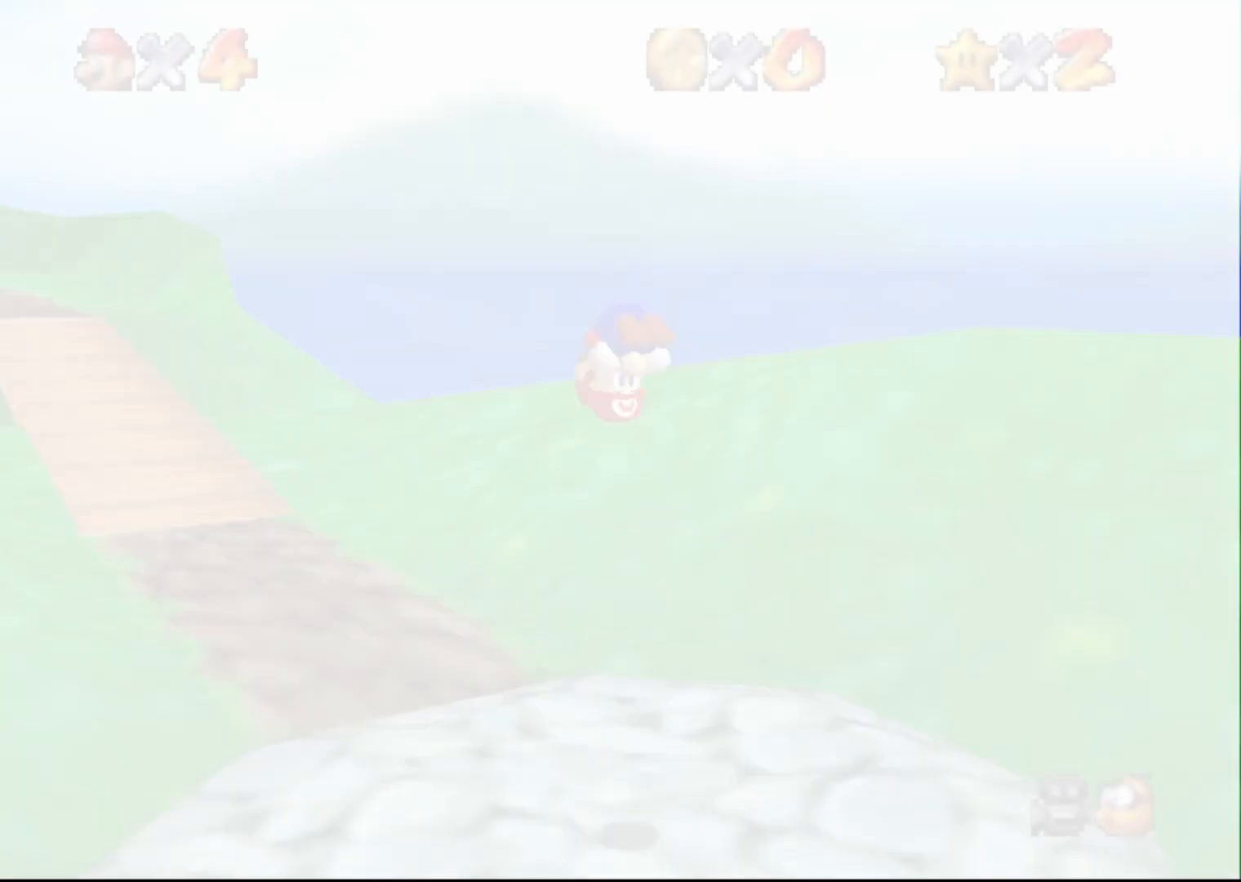
{"buttons": [], "left_stick": "center", "events": [[67, "A", "down"], [133, "A", "up"]]}
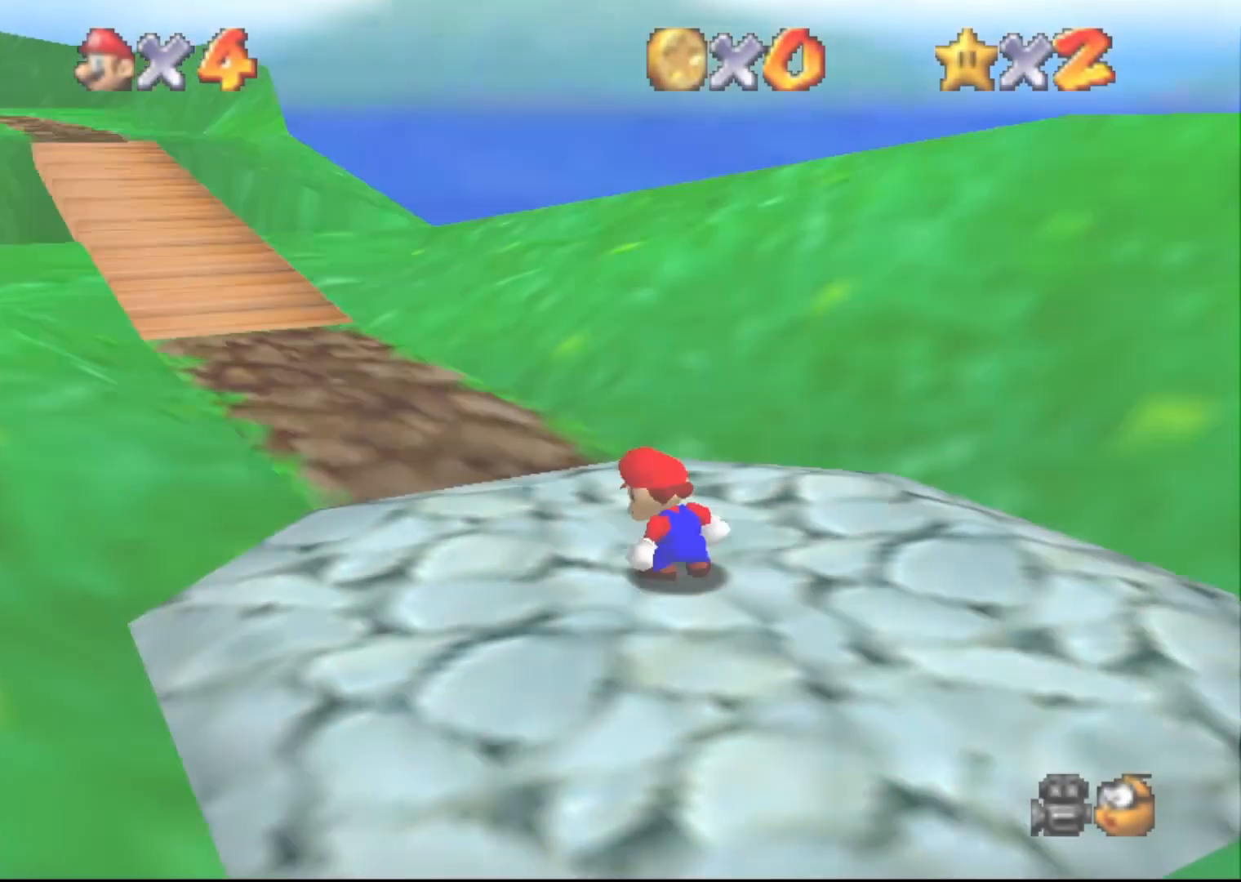
{"buttons": [], "left_stick": "up", "events": [[167, "C_RIGHT", "down"], [167, "left_stick", "up-left"], [250, "C_RIGHT", "up"], [467, "left_stick", "up"]]}
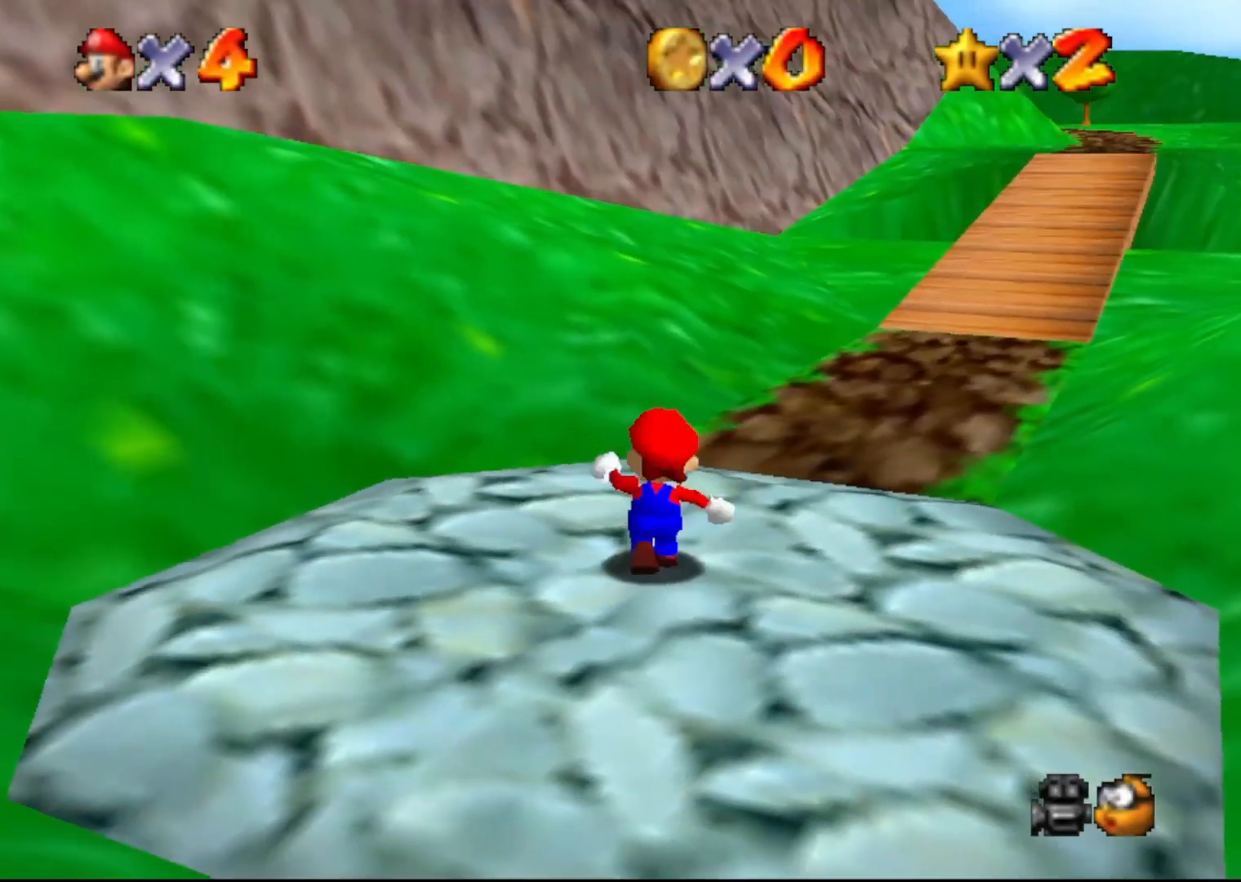
{"buttons": [], "left_stick": "up-right", "events": [[317, "left_stick", "up-right"]]}
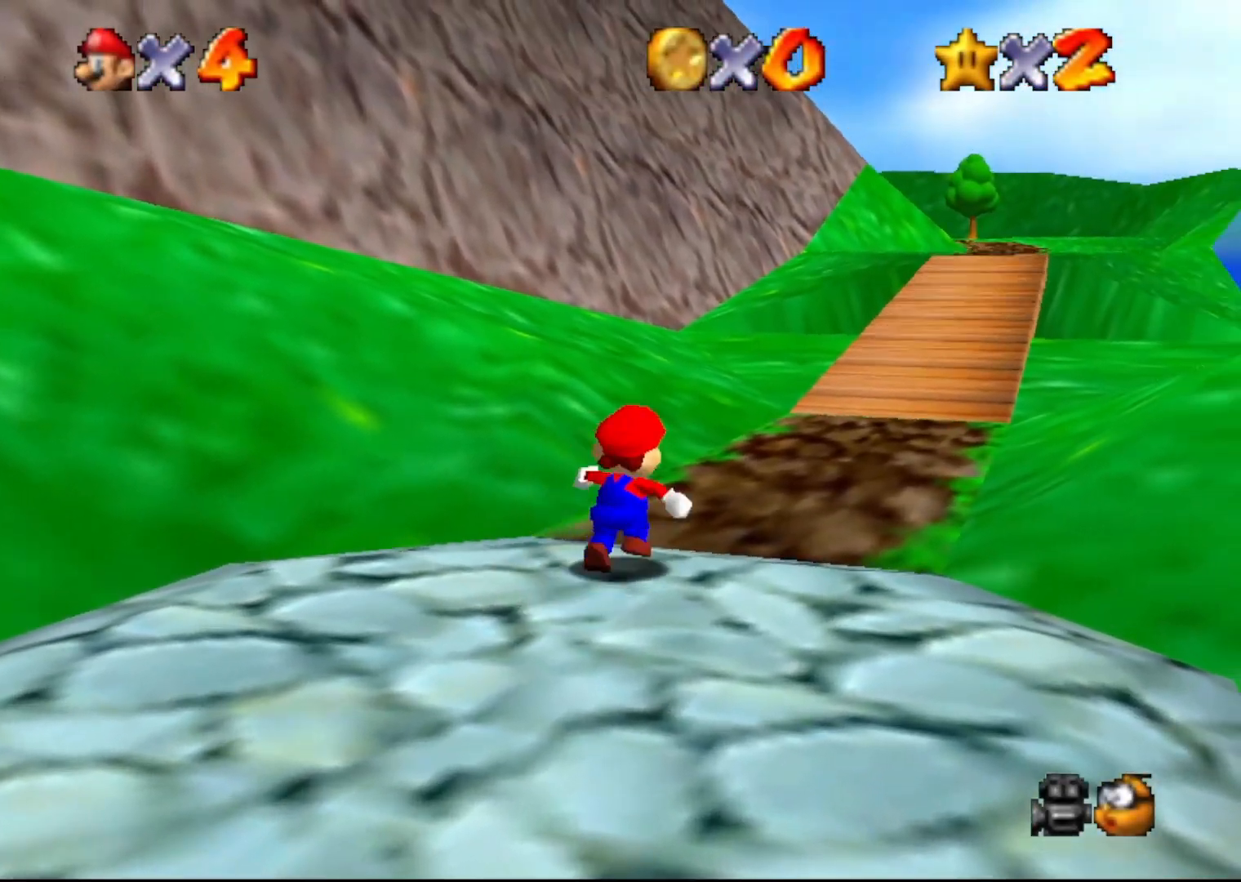
{"buttons": ["Z", "C_DOWN"], "left_stick": "up", "events": [[200, "Z", "down"], [233, "A", "down"], [333, "A", "up"], [333, "left_stick", "up"], [450, "C_DOWN", "down"]]}
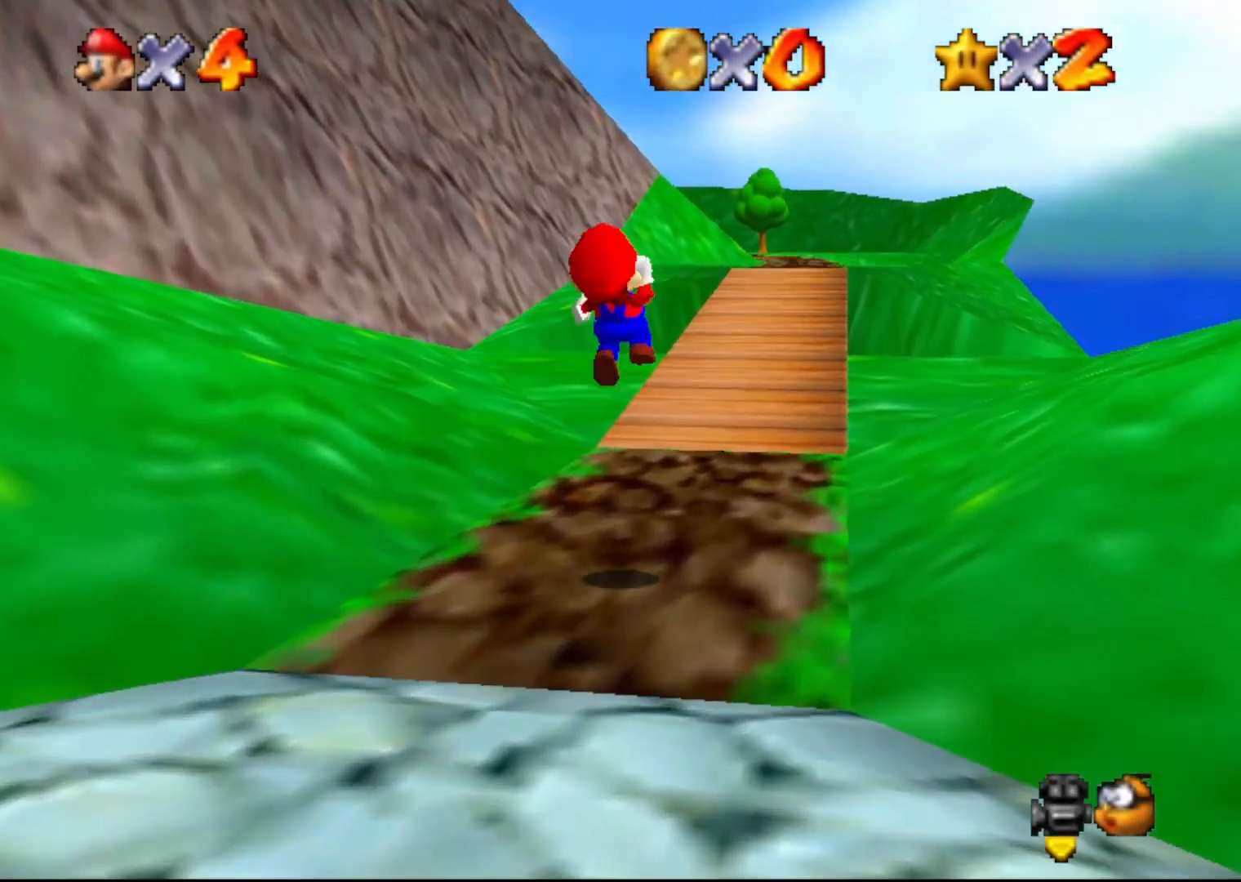
{"buttons": [], "left_stick": "up", "events": [[17, "C_DOWN", "up"], [133, "left_stick", "up-left"], [483, "Z", "up"], [483, "left_stick", "up"]]}
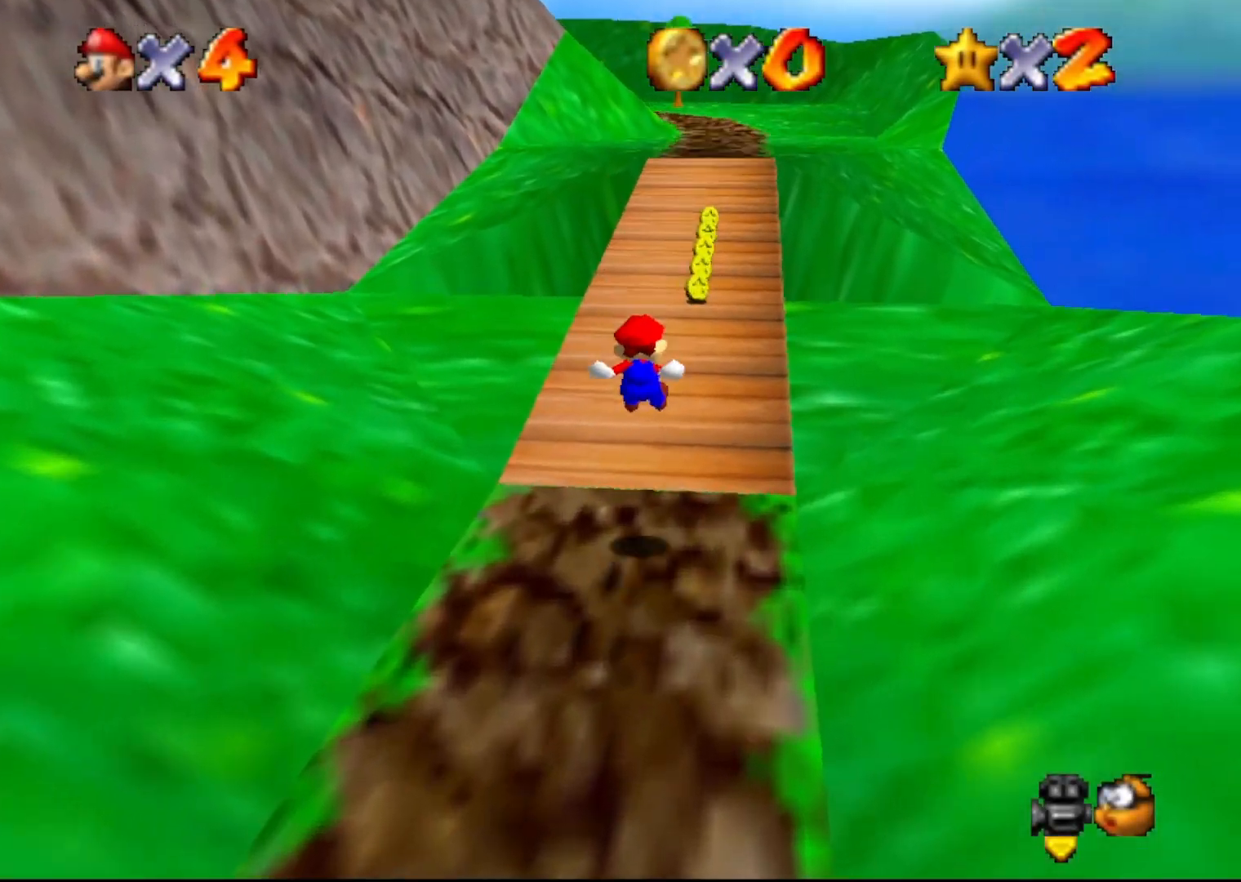
{"buttons": [], "left_stick": "up", "events": []}
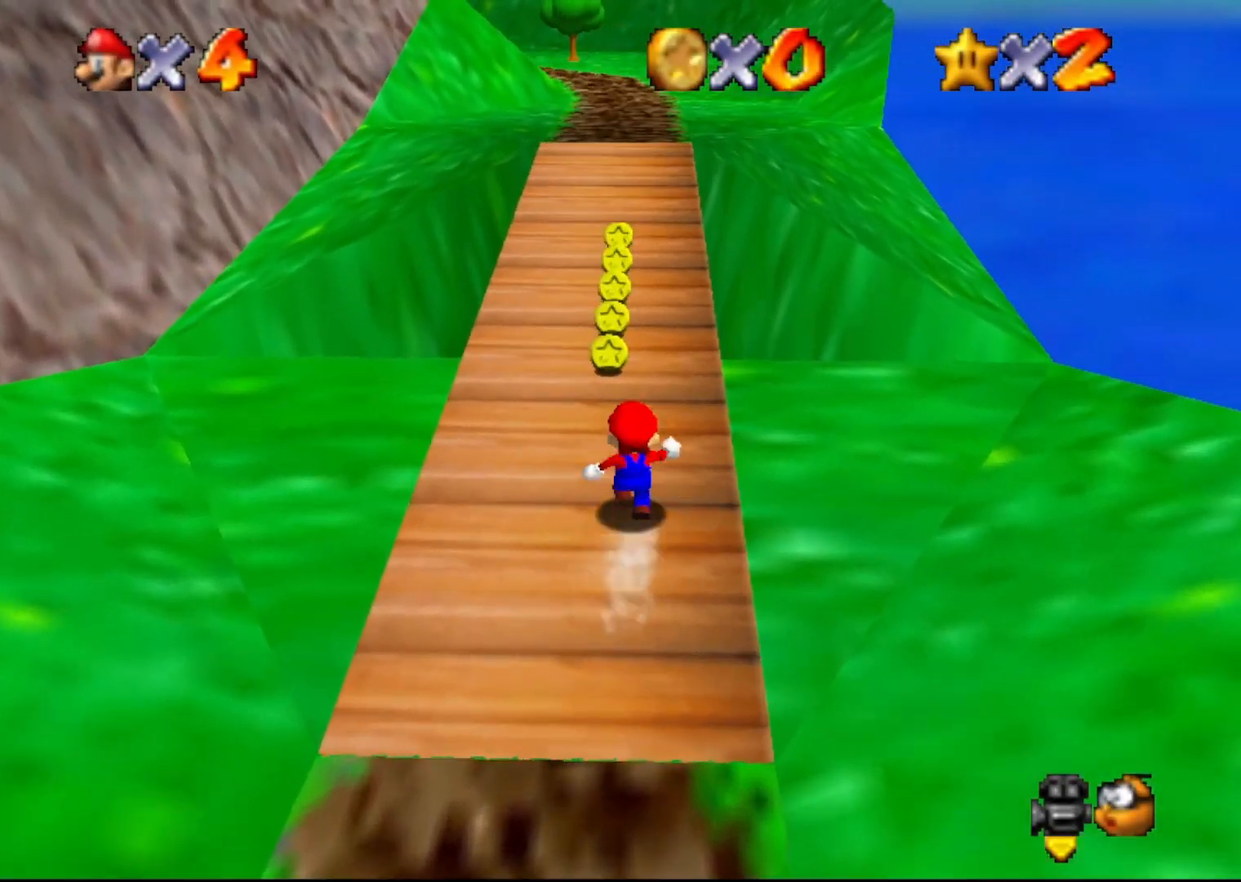
{"buttons": ["A"], "left_stick": "up", "events": [[33, "A", "down"], [67, "B", "down"], [383, "B", "up"]]}
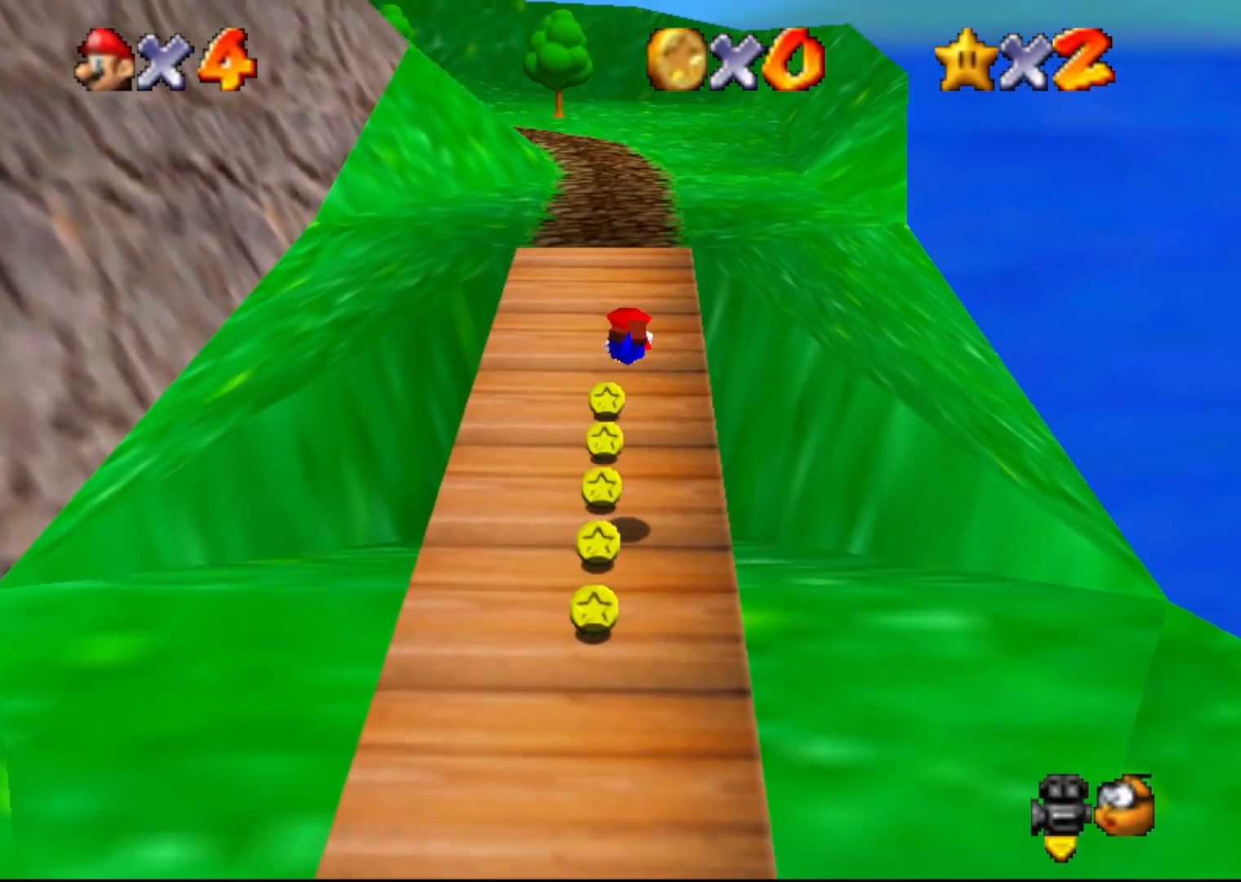
{"buttons": [], "left_stick": "up", "events": [[367, "B", "down"], [417, "B", "up"], [450, "A", "up"]]}
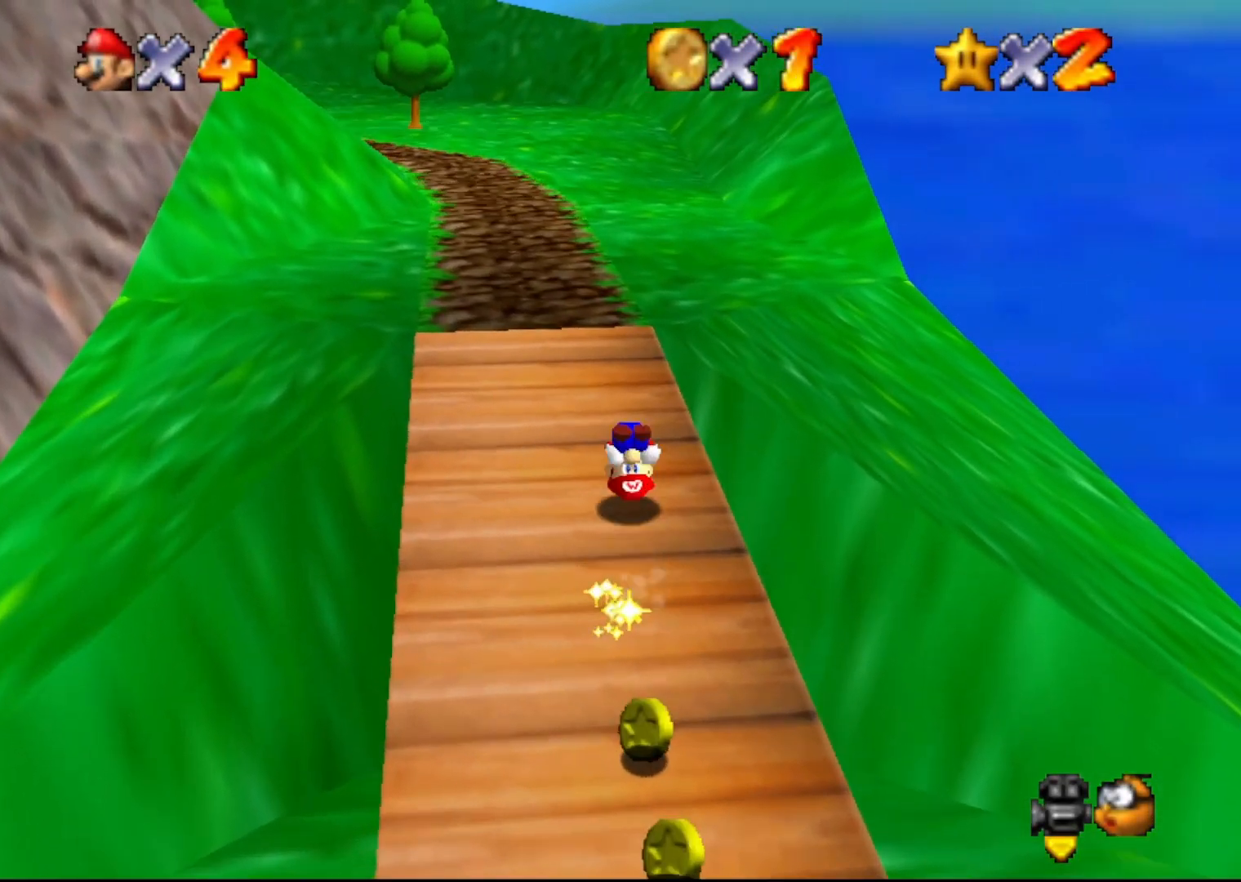
{"buttons": [], "left_stick": "up-left", "events": [[200, "left_stick", "up-left"], [350, "A", "down"], [383, "B", "down"], [483, "A", "up"], [483, "B", "up"]]}
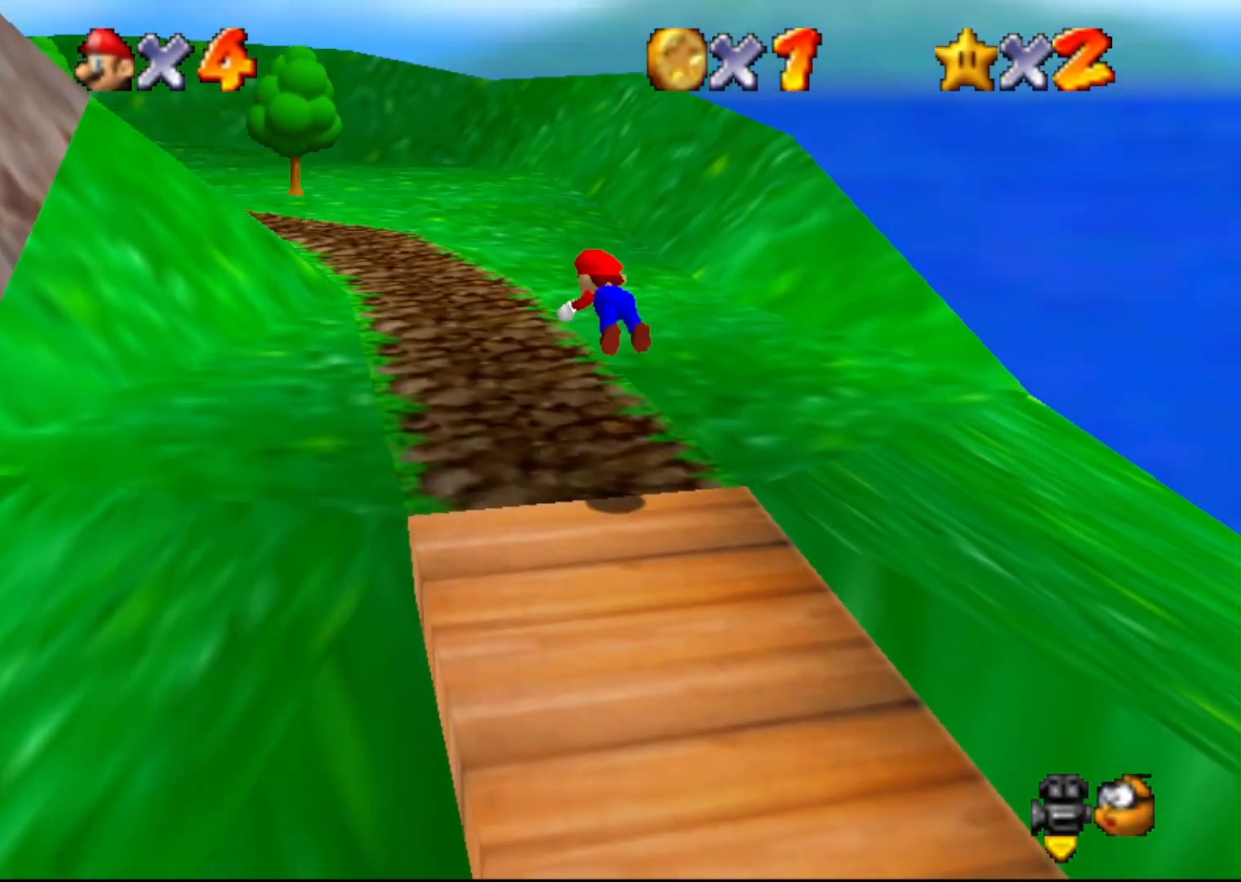
{"buttons": ["C_RIGHT"], "left_stick": "up-left", "events": [[67, "C_DOWN", "down"], [233, "C_DOWN", "up"], [367, "C_RIGHT", "down"]]}
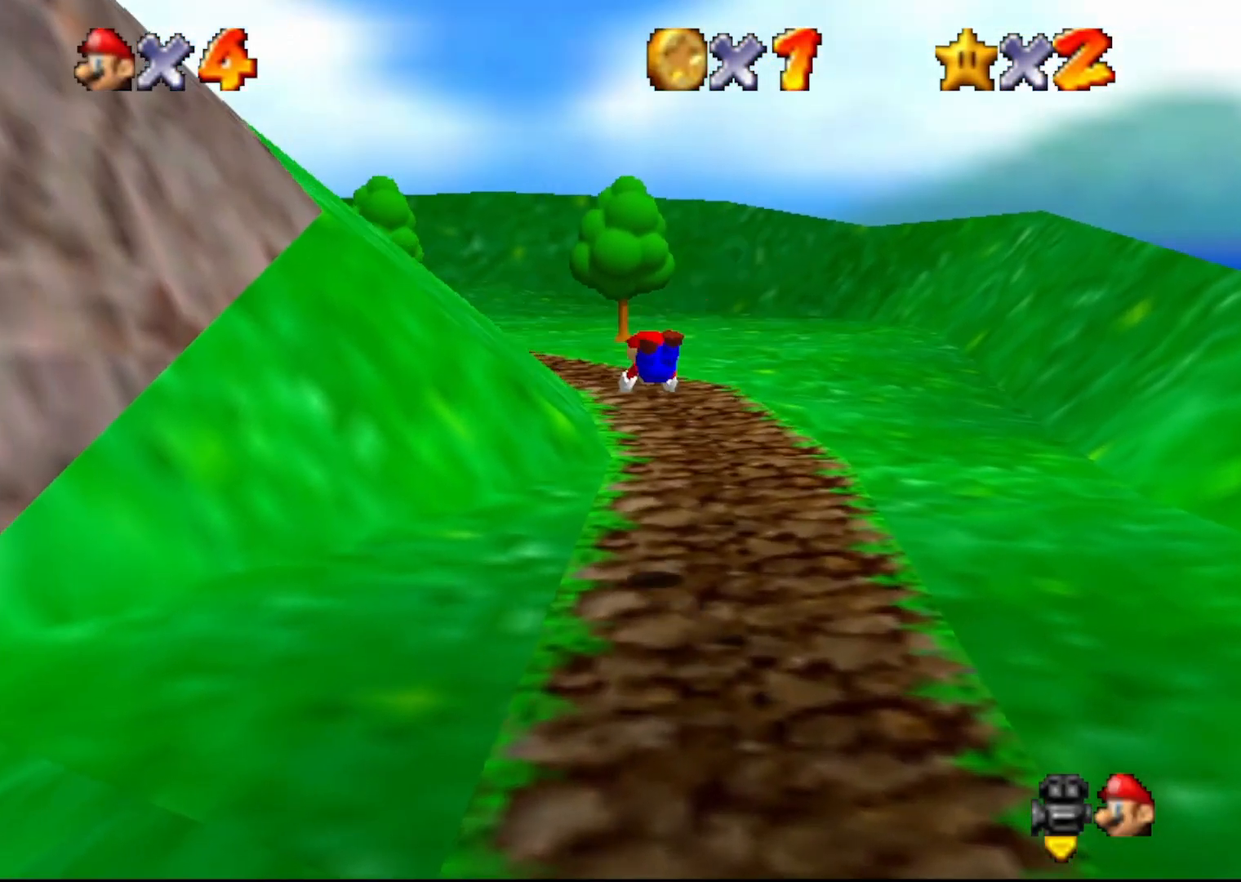
{"buttons": [], "left_stick": "up", "events": [[117, "C_RIGHT", "up"], [217, "left_stick", "up"], [283, "A", "down"], [383, "A", "up"]]}
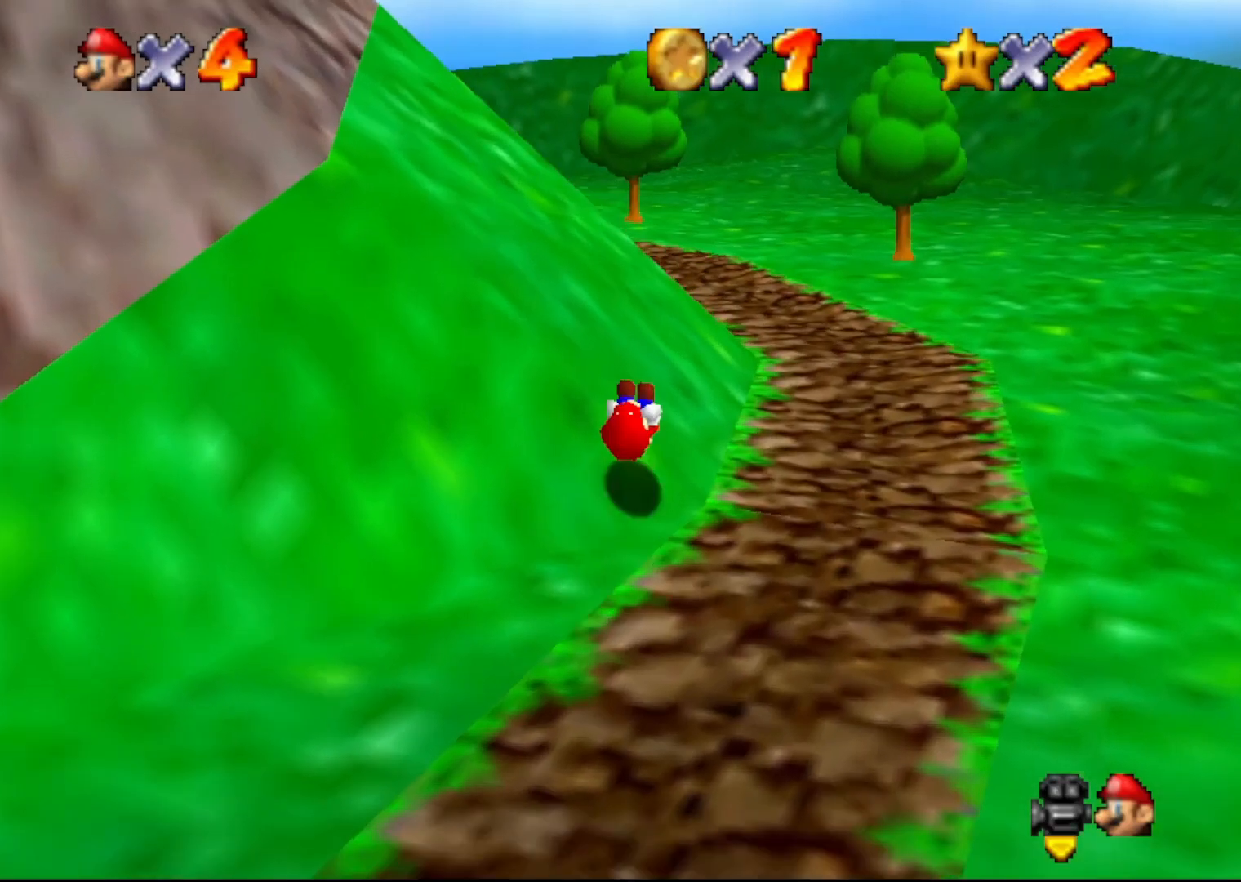
{"buttons": ["A"], "left_stick": "up", "events": [[83, "C_RIGHT", "down"], [200, "C_RIGHT", "up"], [350, "A", "down"], [383, "B", "down"], [483, "B", "up"]]}
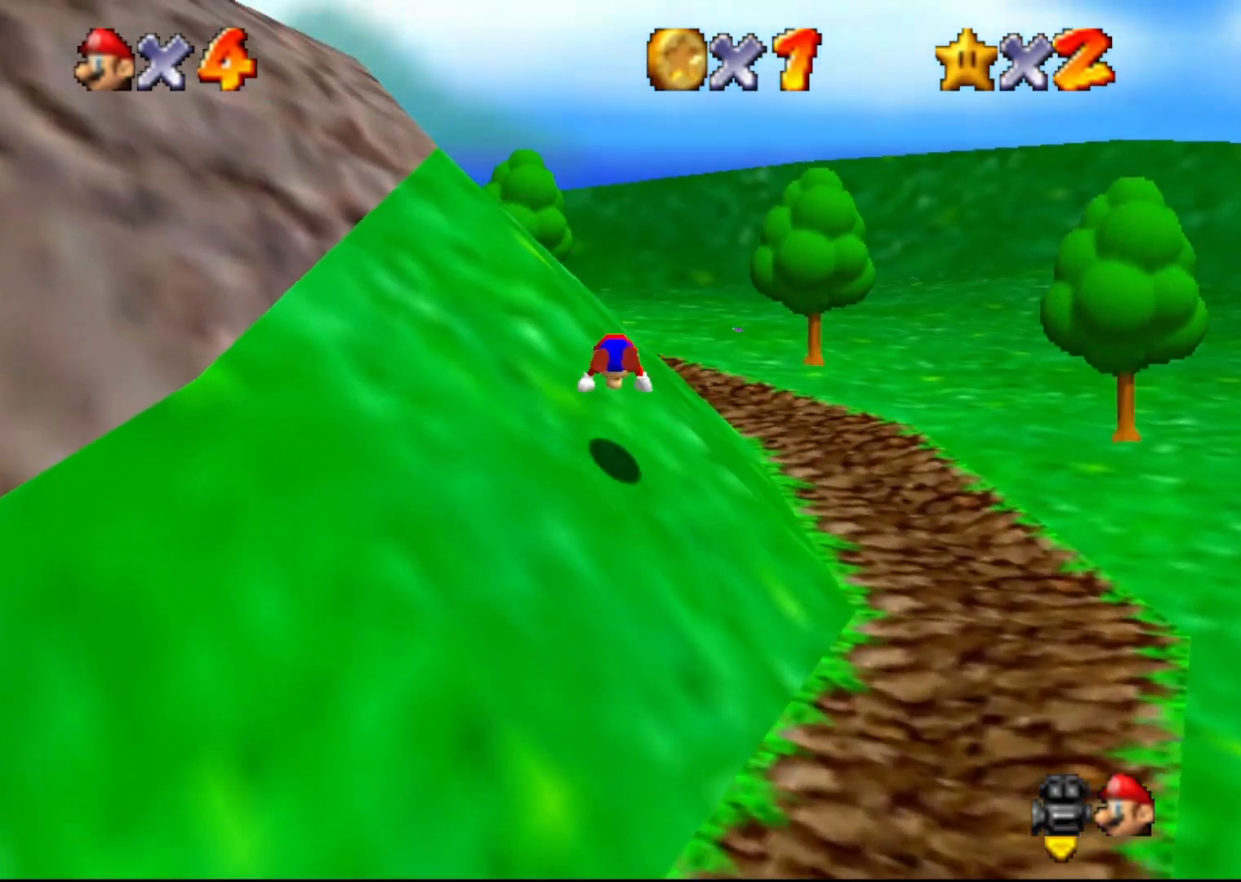
{"buttons": [], "left_stick": "up", "events": [[17, "A", "up"]]}
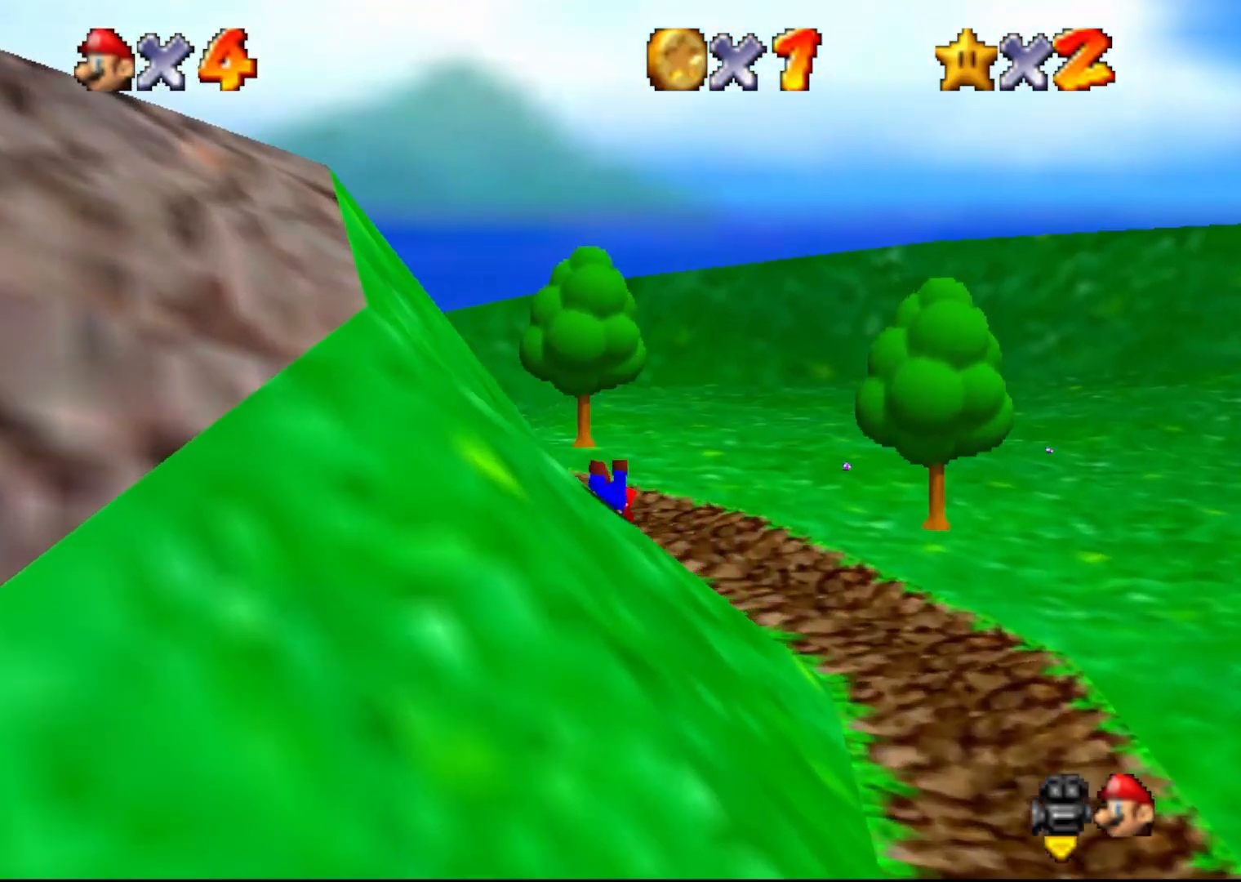
{"buttons": [], "left_stick": "up", "events": [[117, "C_RIGHT", "down"], [233, "C_RIGHT", "up"]]}
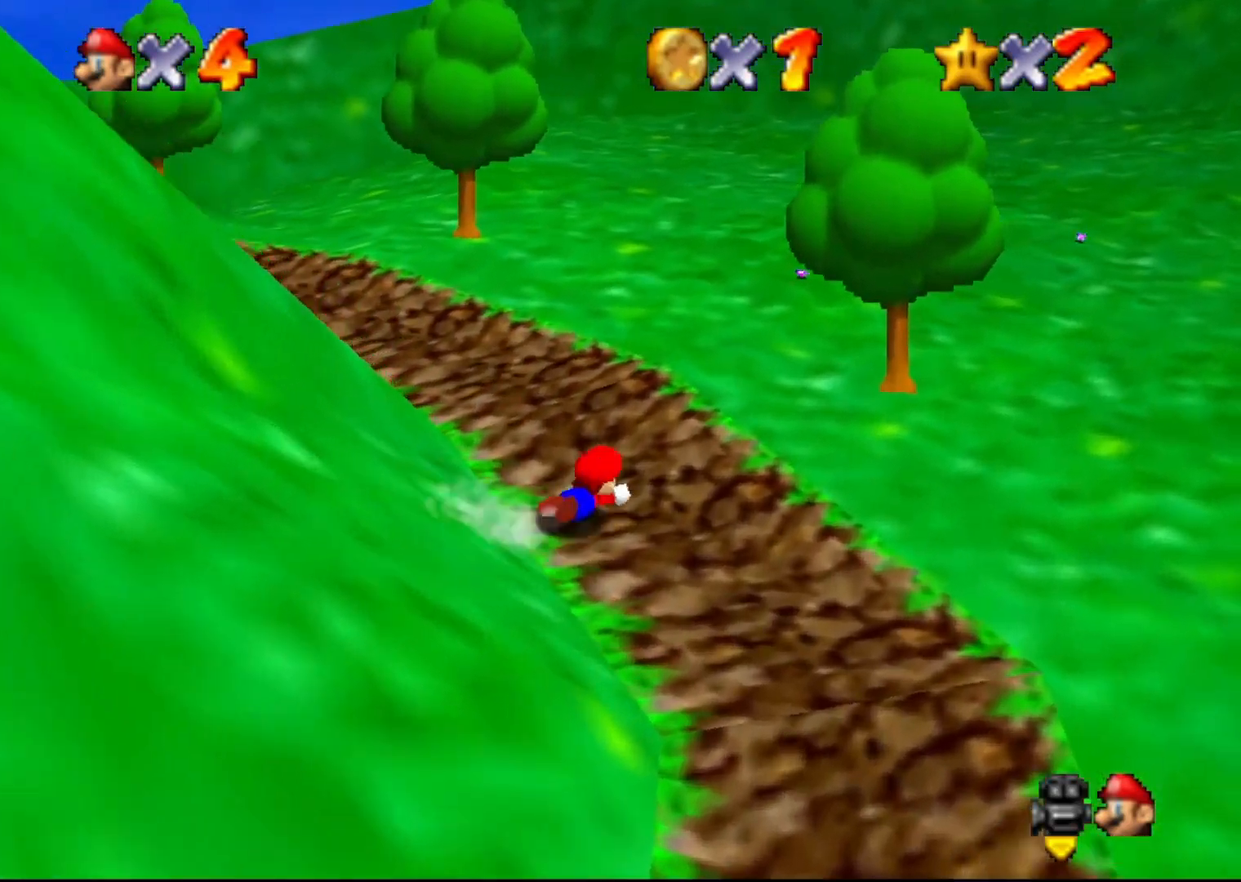
{"buttons": [], "left_stick": "up", "events": [[67, "A", "down"], [117, "A", "up"], [217, "C_RIGHT", "down"], [317, "C_RIGHT", "up"]]}
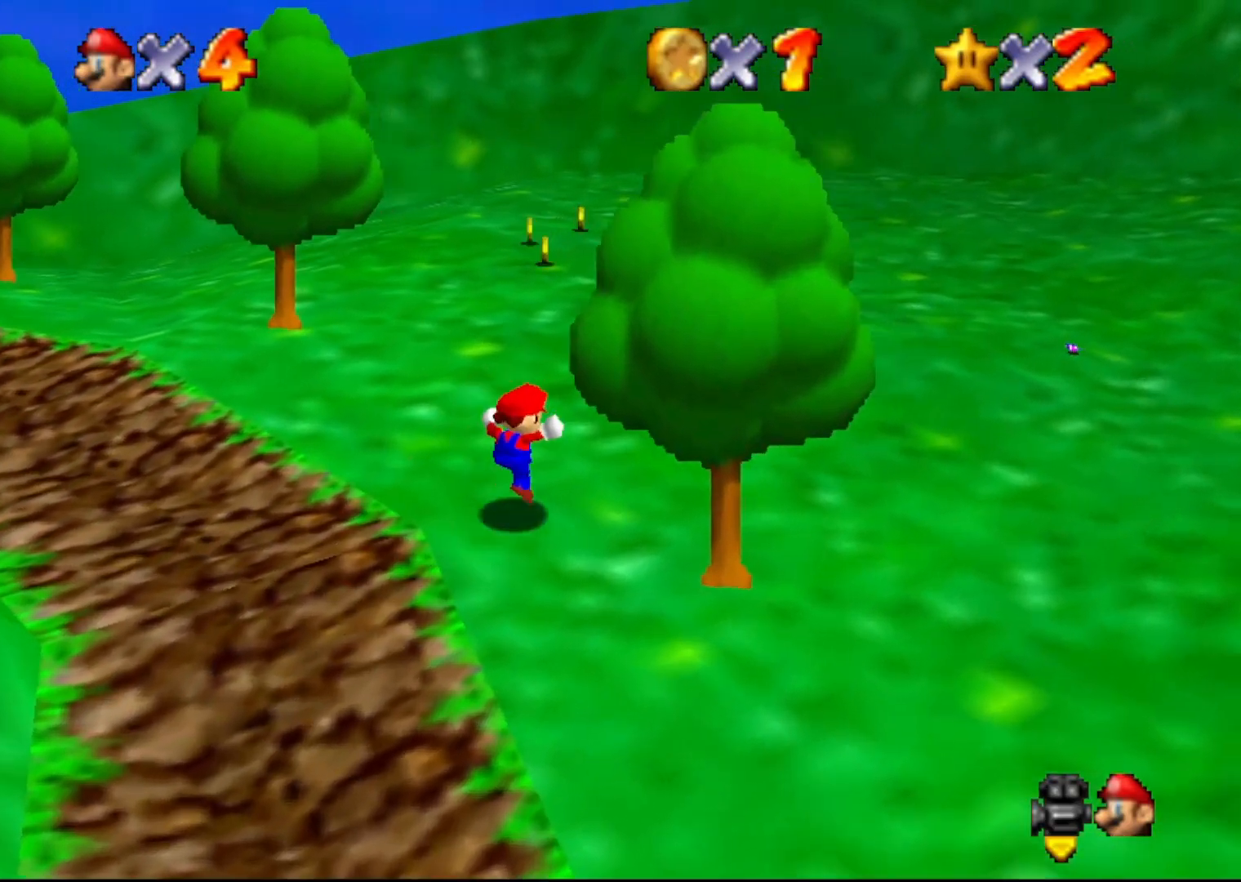
{"buttons": [], "left_stick": "up-left", "events": [[150, "left_stick", "up-left"]]}
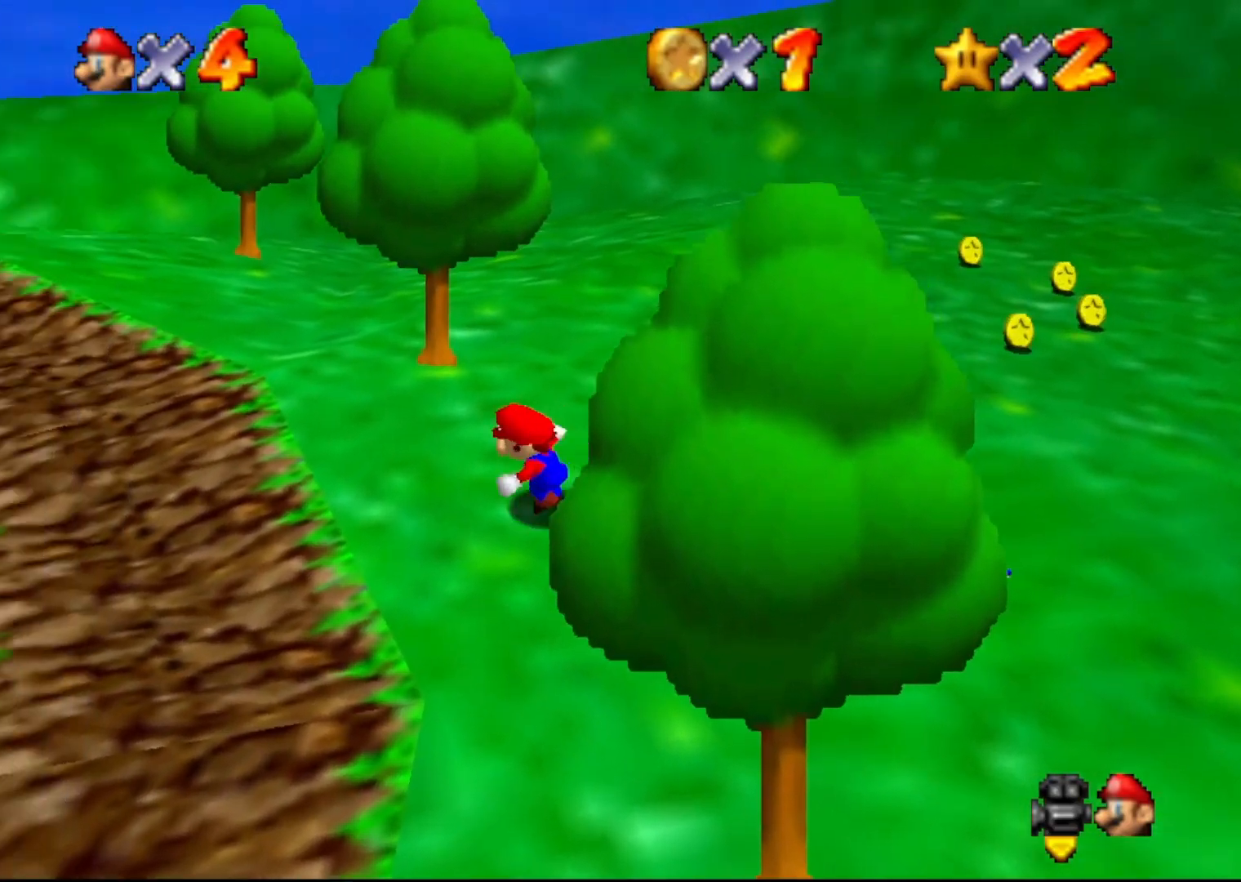
{"buttons": ["Z"], "left_stick": "up", "events": [[17, "Z", "down"], [17, "left_stick", "left"], [67, "A", "down"], [167, "A", "up"], [200, "left_stick", "up-left"], [317, "C_RIGHT", "down"], [417, "C_RIGHT", "up"], [417, "left_stick", "up"]]}
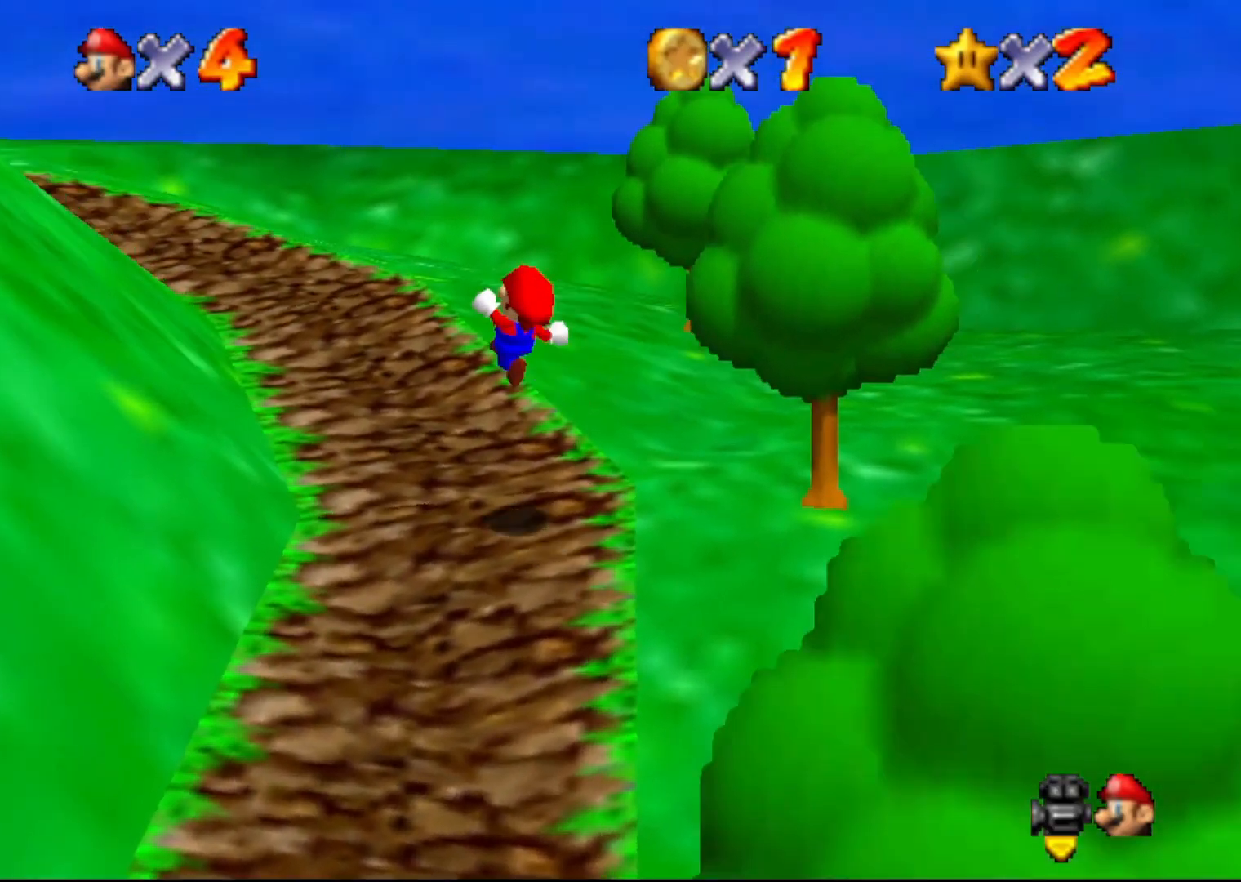
{"buttons": [], "left_stick": "up", "events": [[333, "Z", "up"]]}
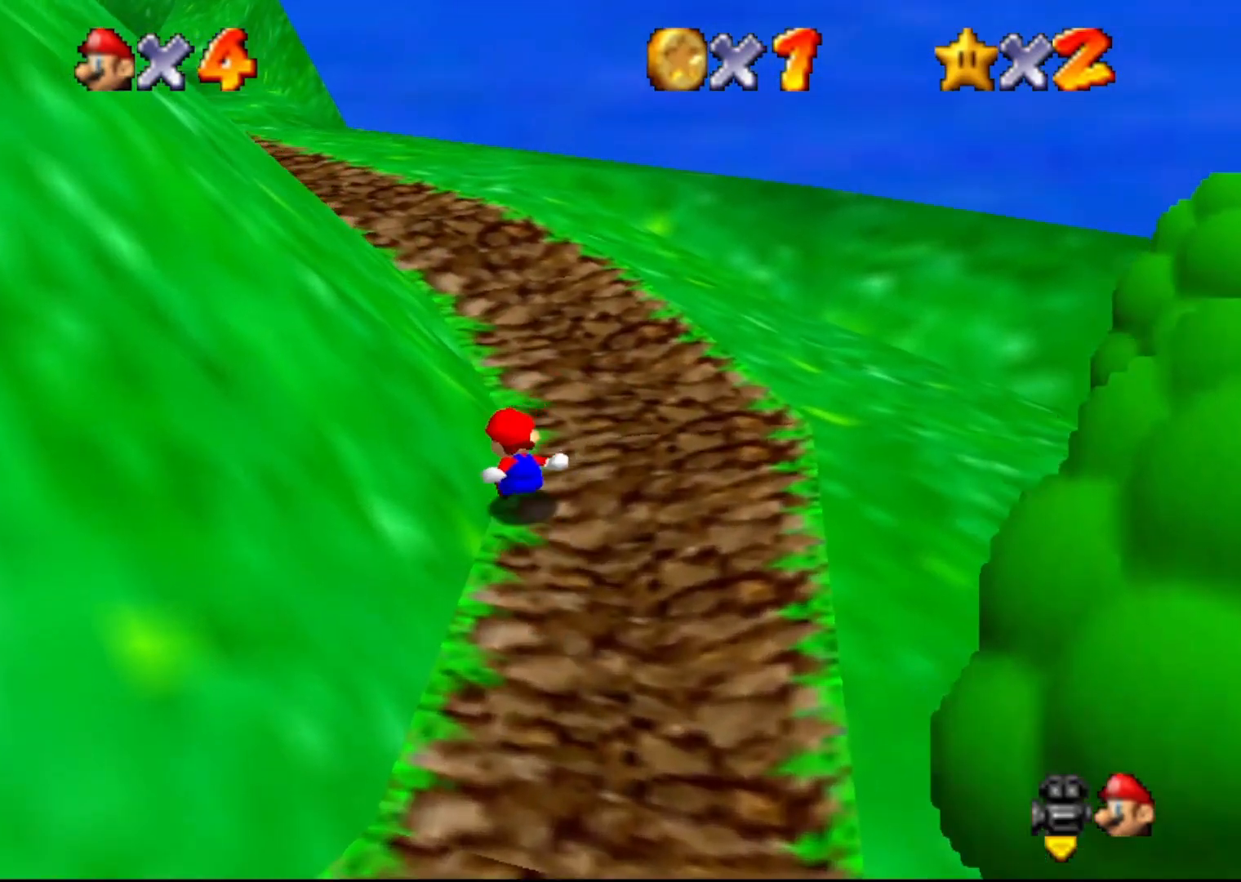
{"buttons": [], "left_stick": "up", "events": [[283, "A", "down"], [350, "A", "up"]]}
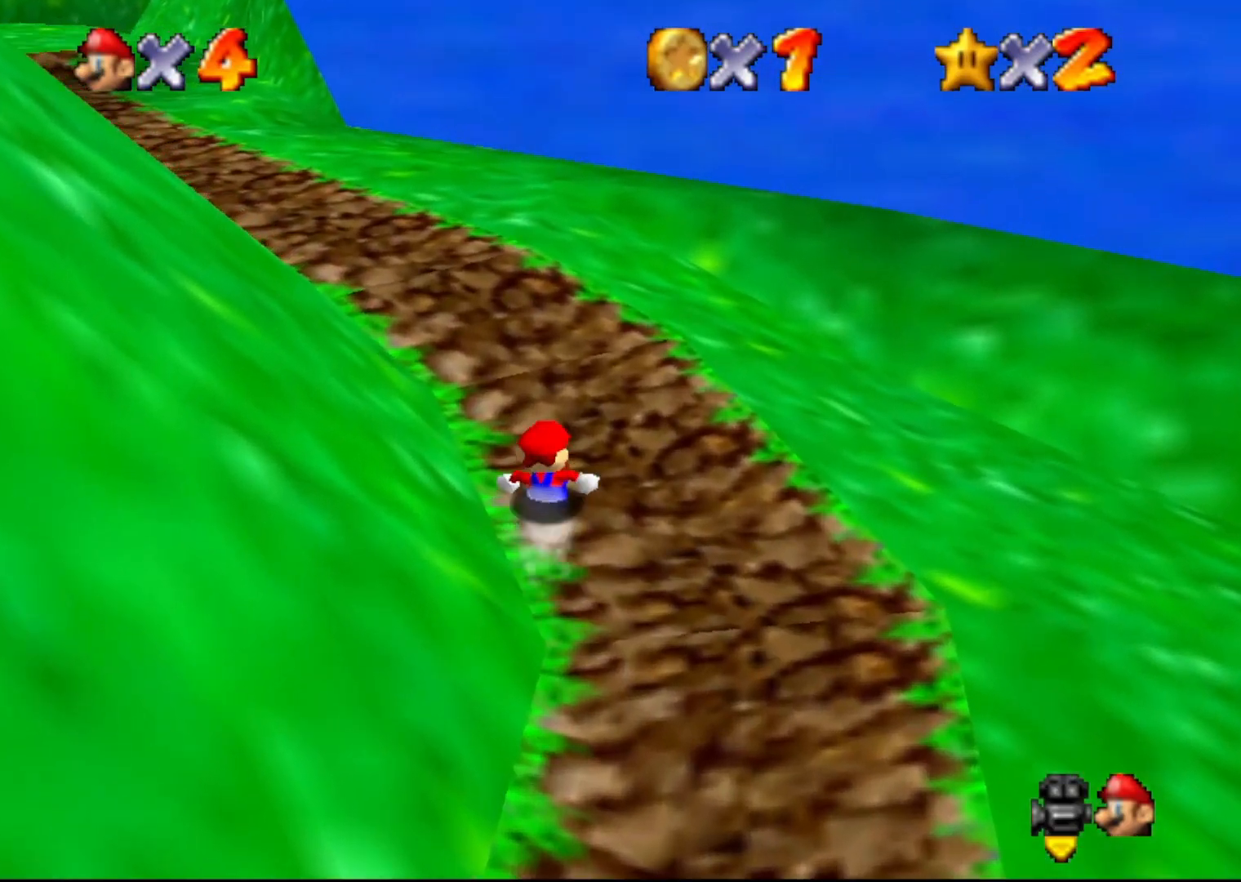
{"buttons": [], "left_stick": "up-left", "events": [[100, "B", "down"], [117, "A", "down"], [117, "left_stick", "up-left"], [150, "B", "up"], [267, "A", "up"], [417, "C_RIGHT", "down"], [483, "C_RIGHT", "up"]]}
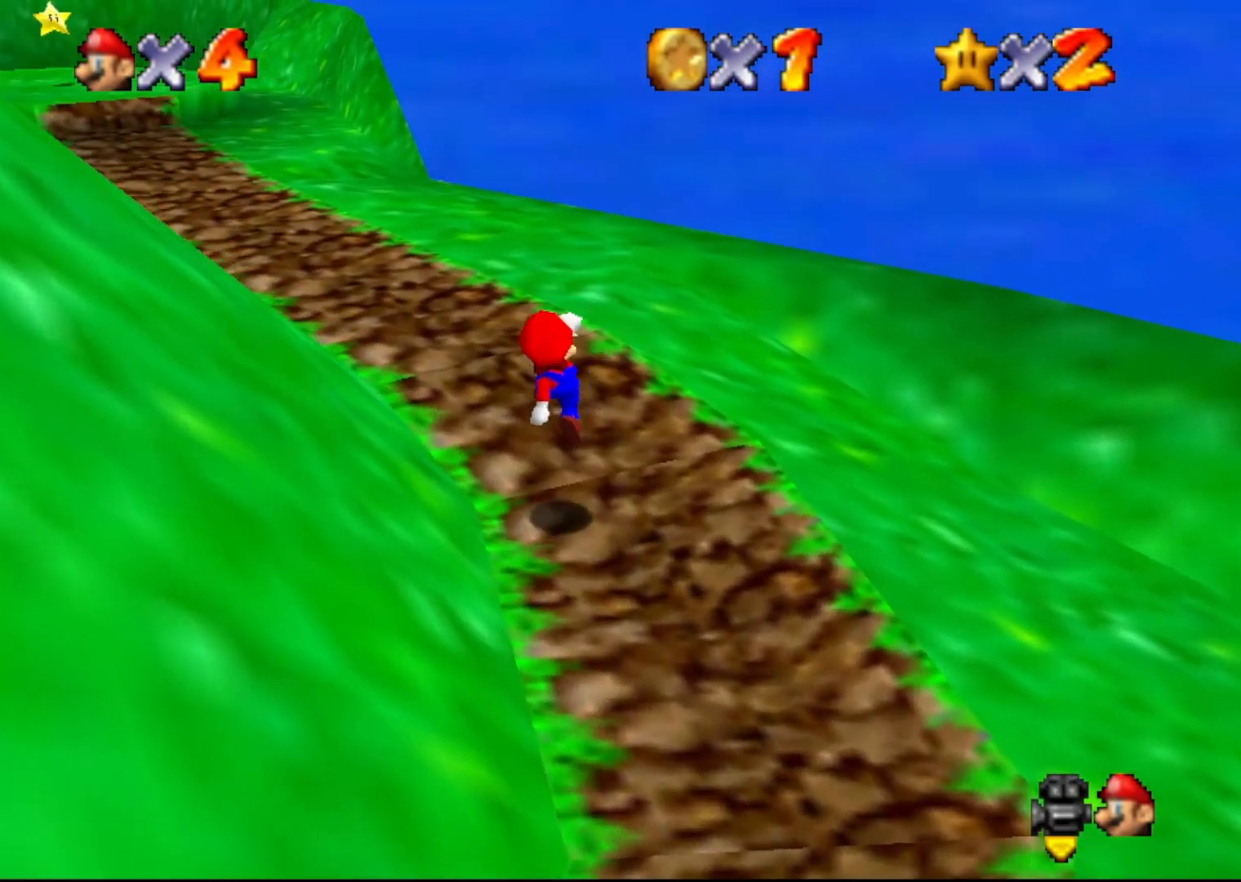
{"buttons": ["A", "Z"], "left_stick": "up", "events": [[100, "C_RIGHT", "down"], [133, "left_stick", "up"], [167, "C_RIGHT", "up"], [417, "Z", "down"], [483, "A", "down"]]}
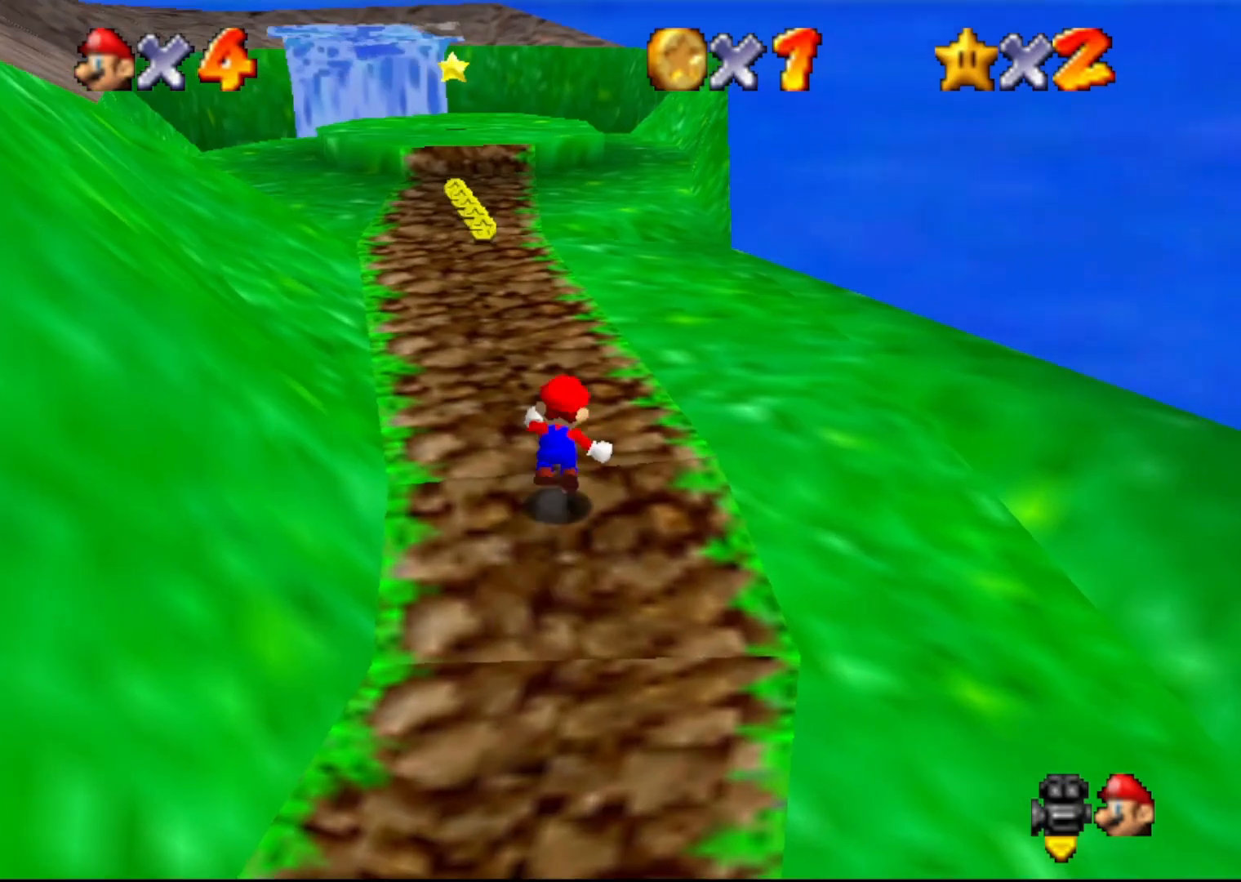
{"buttons": ["Z"], "left_stick": "up-left", "events": [[50, "A", "up"], [200, "left_stick", "up-left"]]}
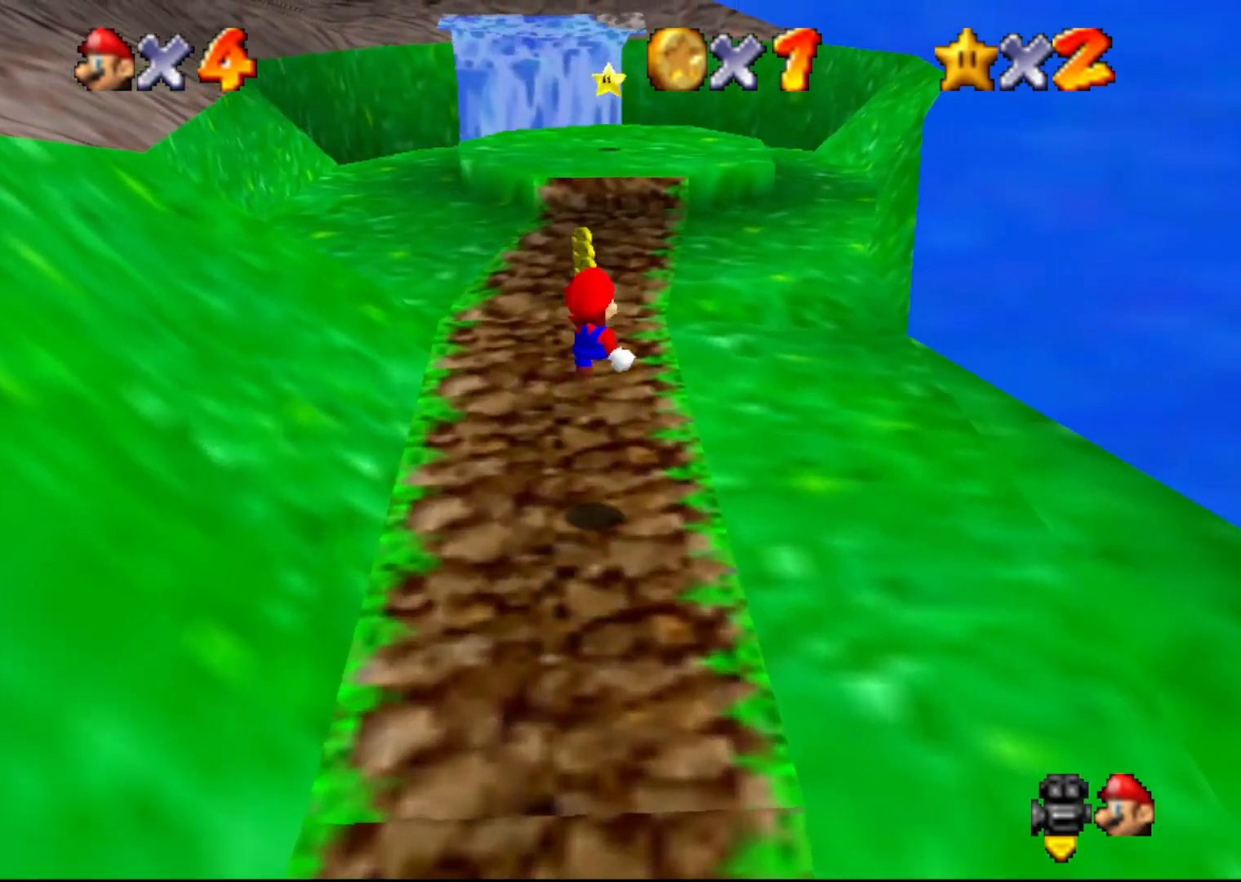
{"buttons": [], "left_stick": "up", "events": [[217, "Z", "up"], [283, "left_stick", "up"]]}
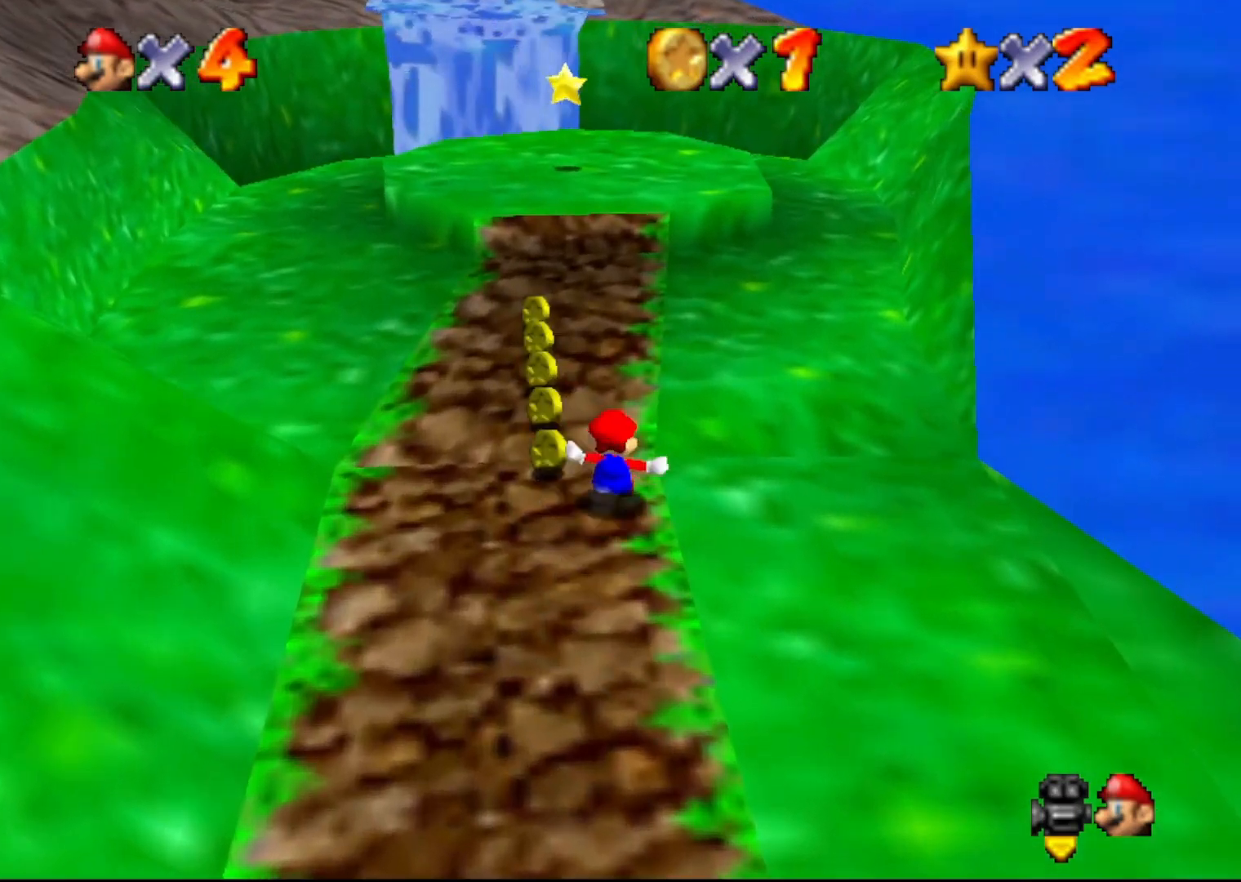
{"buttons": [], "left_stick": "up-left", "events": [[217, "A", "down"], [300, "A", "up"], [367, "left_stick", "up-left"]]}
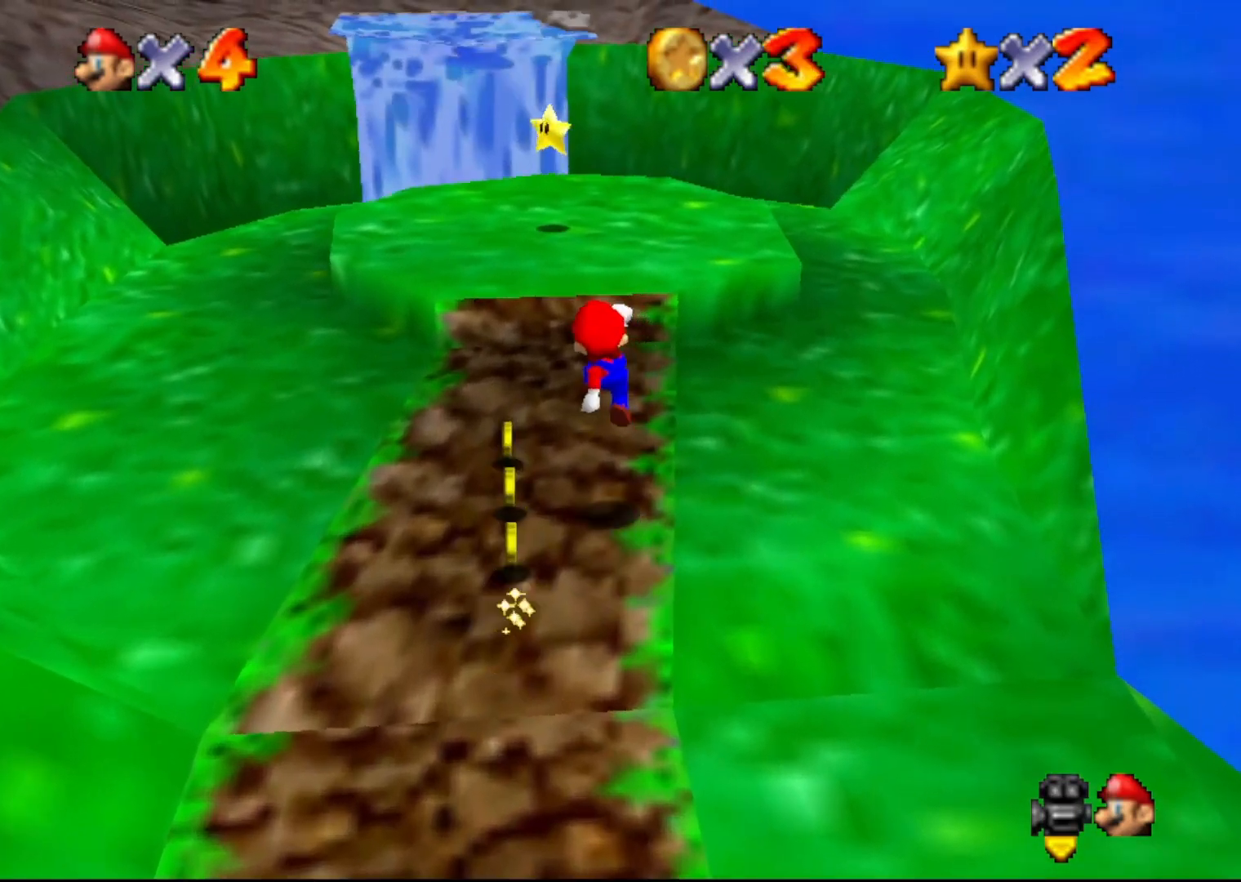
{"buttons": ["B"], "left_stick": "up-left", "events": [[300, "A", "down"], [417, "B", "down"], [450, "A", "up"]]}
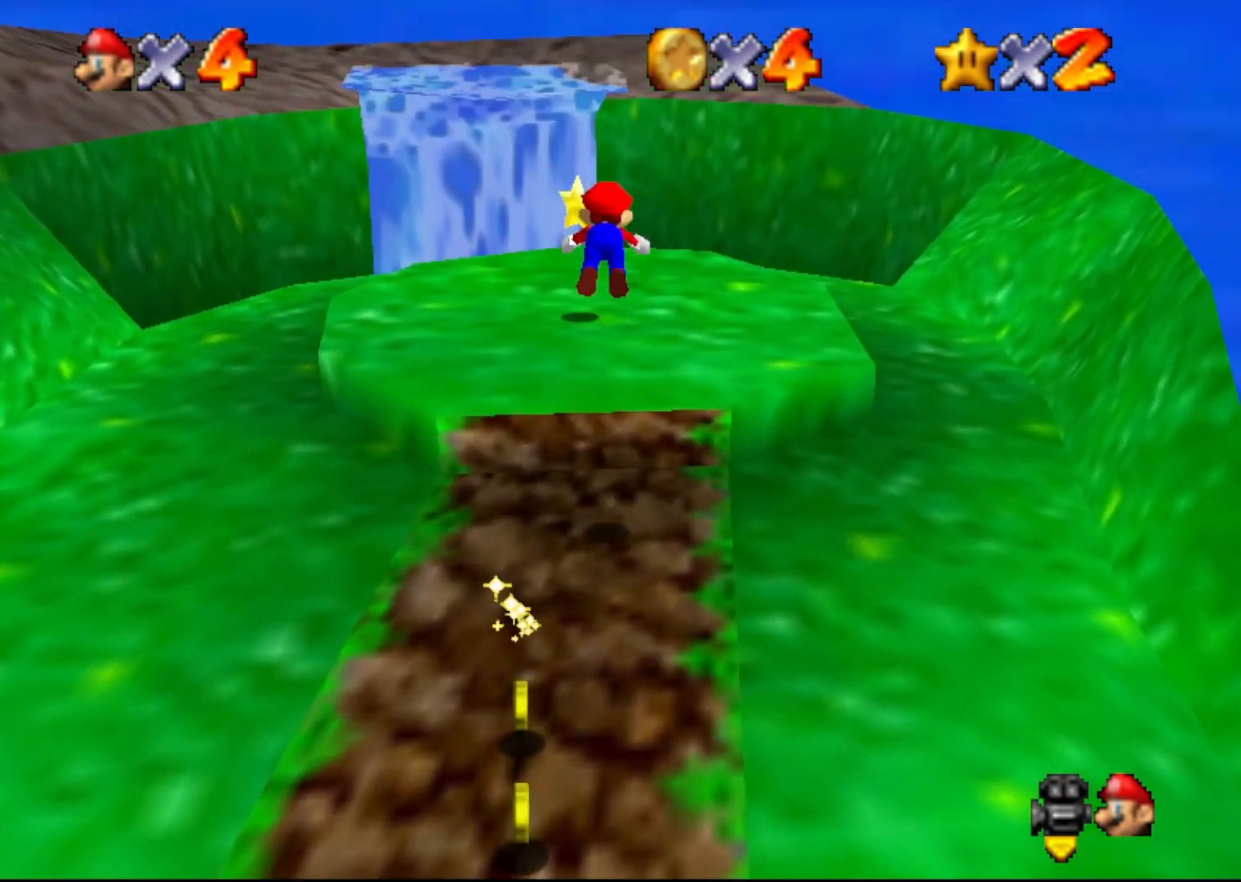
{"buttons": ["B"], "left_stick": "up-left", "events": []}
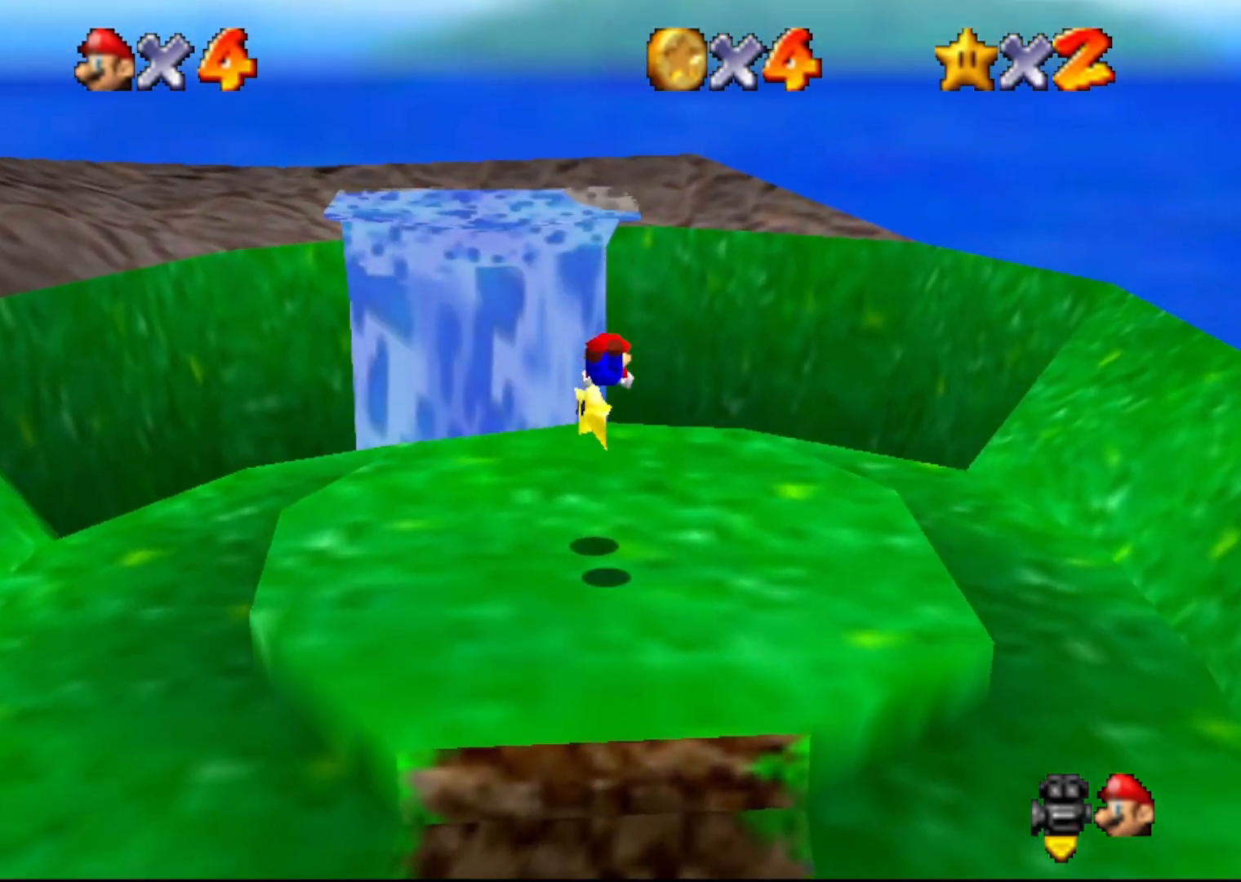
{"buttons": [], "left_stick": "center", "events": [[250, "B", "up"], [283, "left_stick", "center"]]}